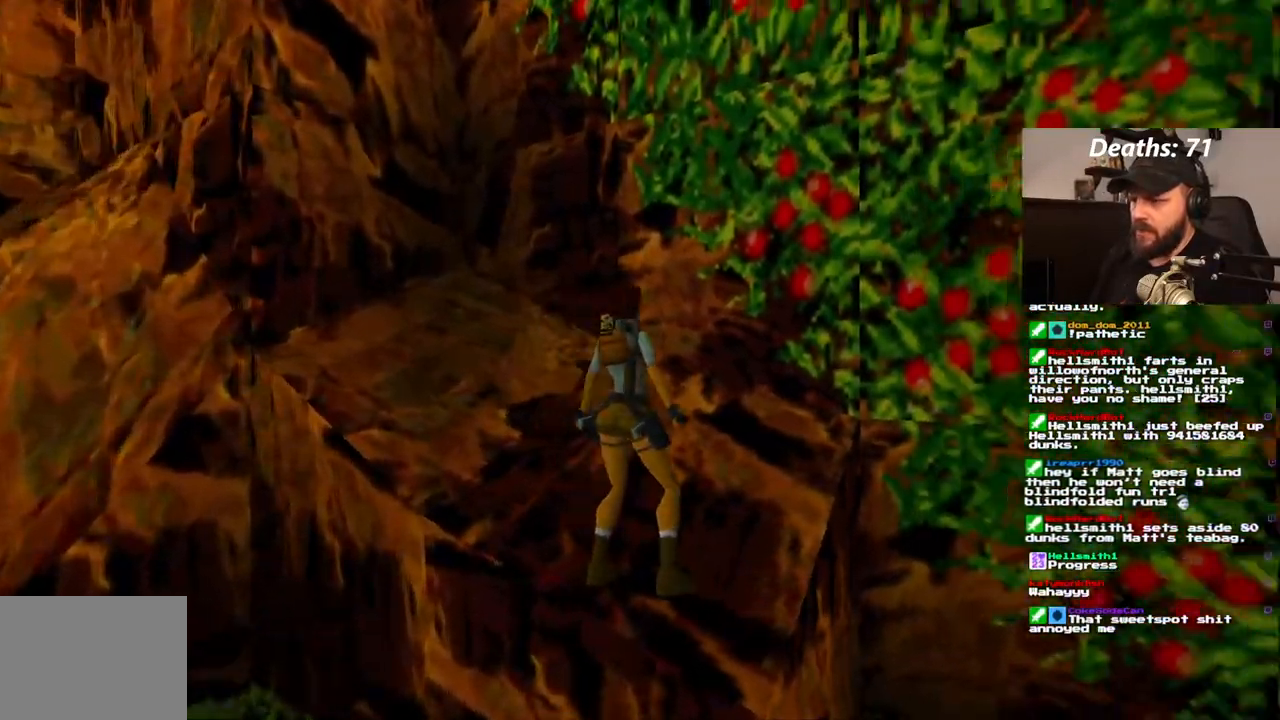
Gameplay with a controller (PlayStation layout); each line is a JSON object with the inputs held at the frame after it (dt_ms = milliseconds from this image to that frame). "events" lists button and stick changes between this image and that frame as [ms after this image, input, new state], when the widget could be followed in between. Not read: L3 R3.
{"dt_ms": 500, "buttons": ["L1"], "left_stick": "center", "right_stick": "center", "events": [[317, "L1", "down"], [400, "DPAD_RIGHT", "up"]]}
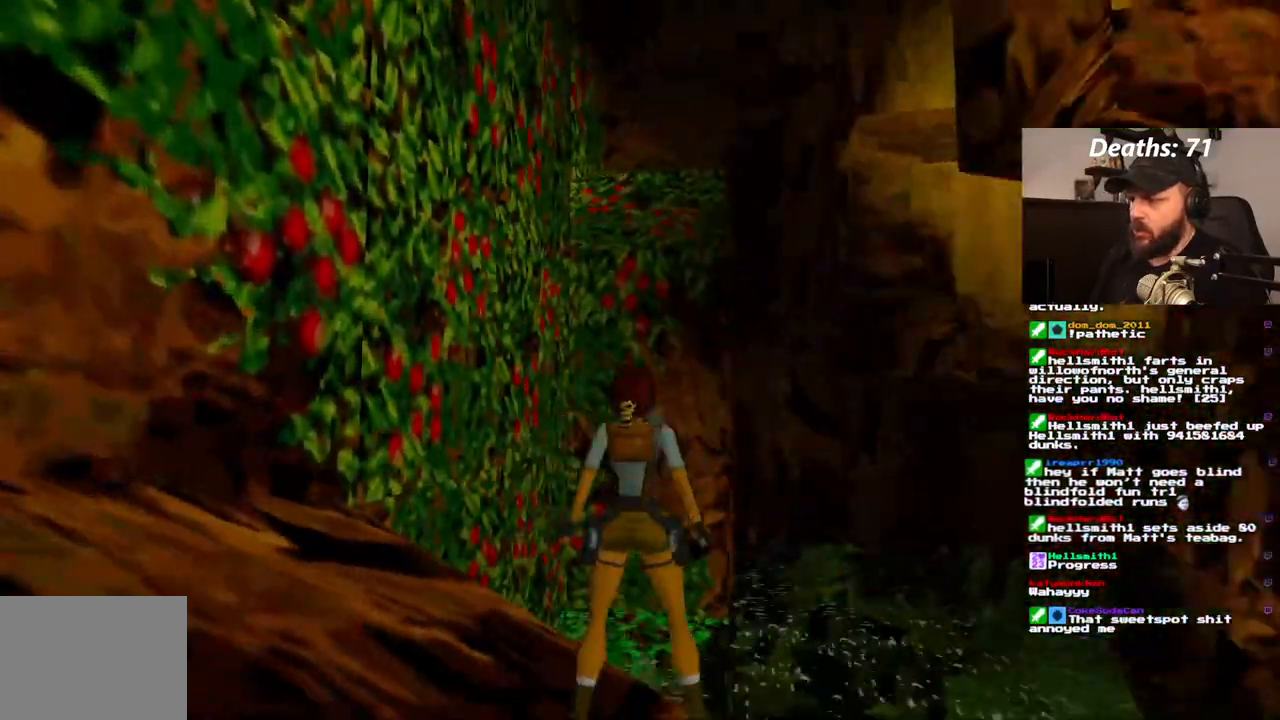
{"dt_ms": 500, "buttons": ["L1"], "left_stick": "center", "right_stick": "center", "events": []}
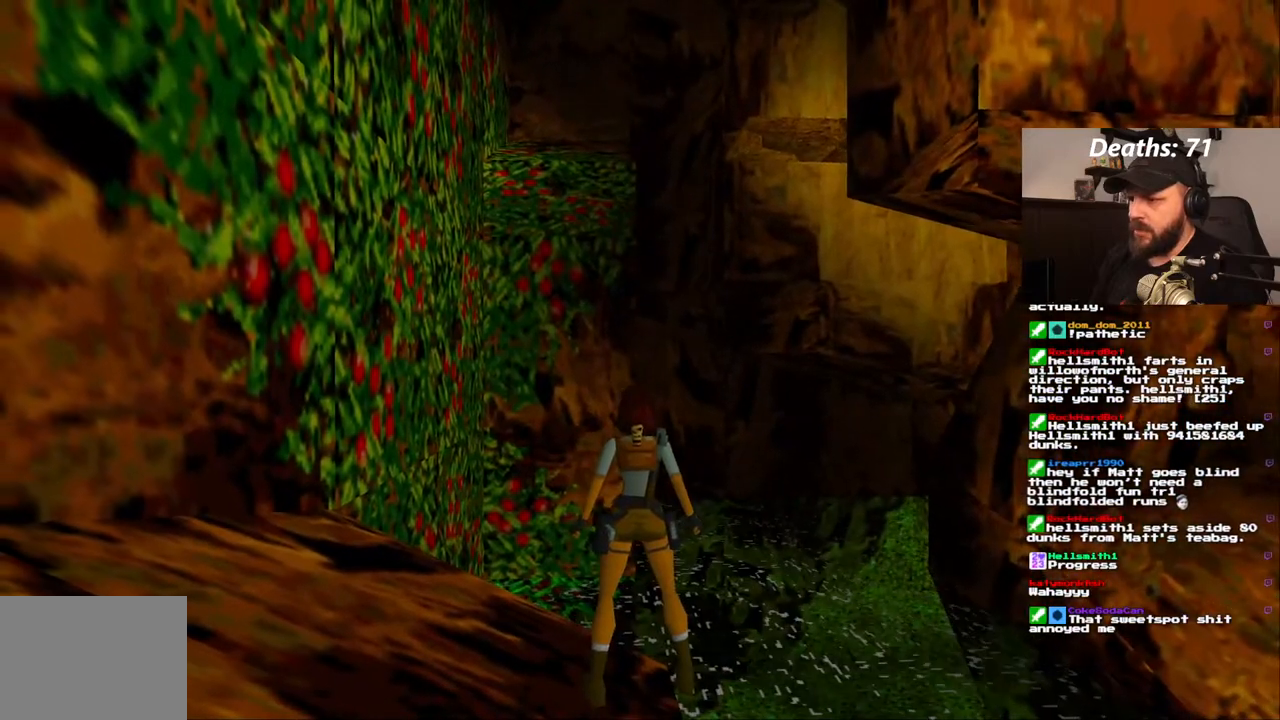
{"dt_ms": 500, "buttons": ["L1", "DPAD_RIGHT"], "left_stick": "center", "right_stick": "center", "events": [[350, "DPAD_RIGHT", "down"]]}
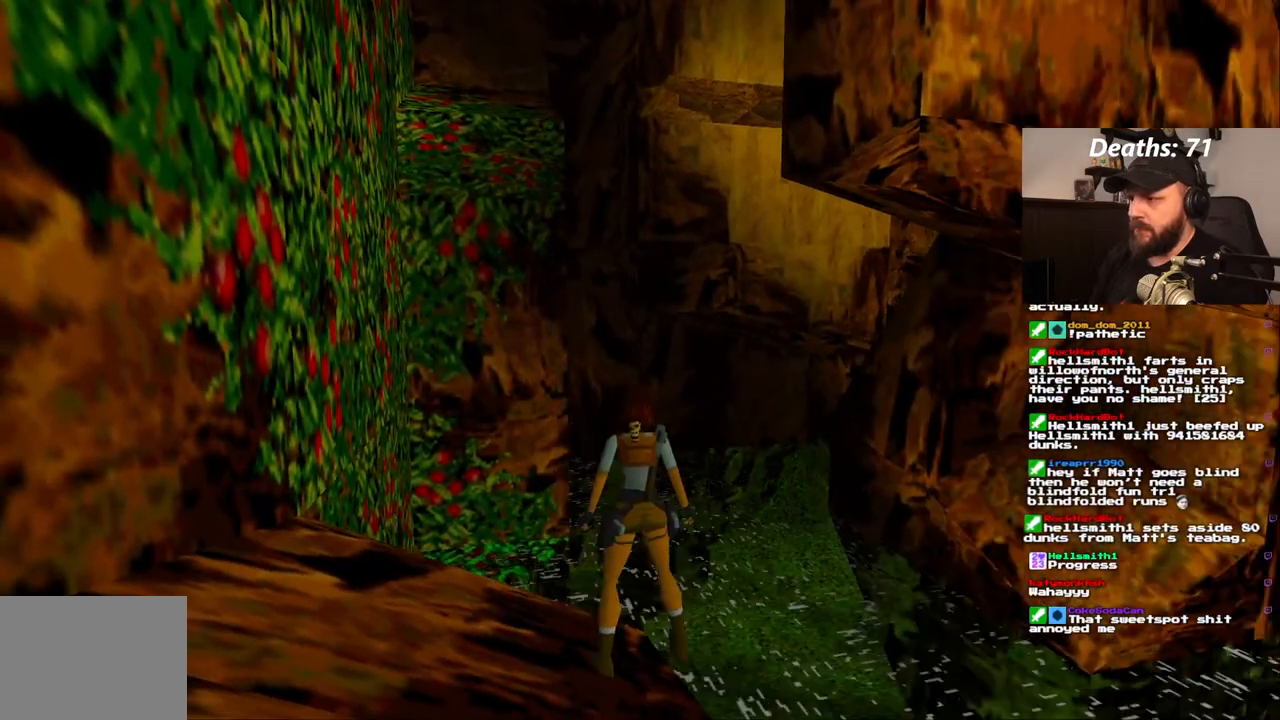
{"dt_ms": 500, "buttons": ["L1"], "left_stick": "center", "right_stick": "center", "events": [[100, "DPAD_RIGHT", "up"]]}
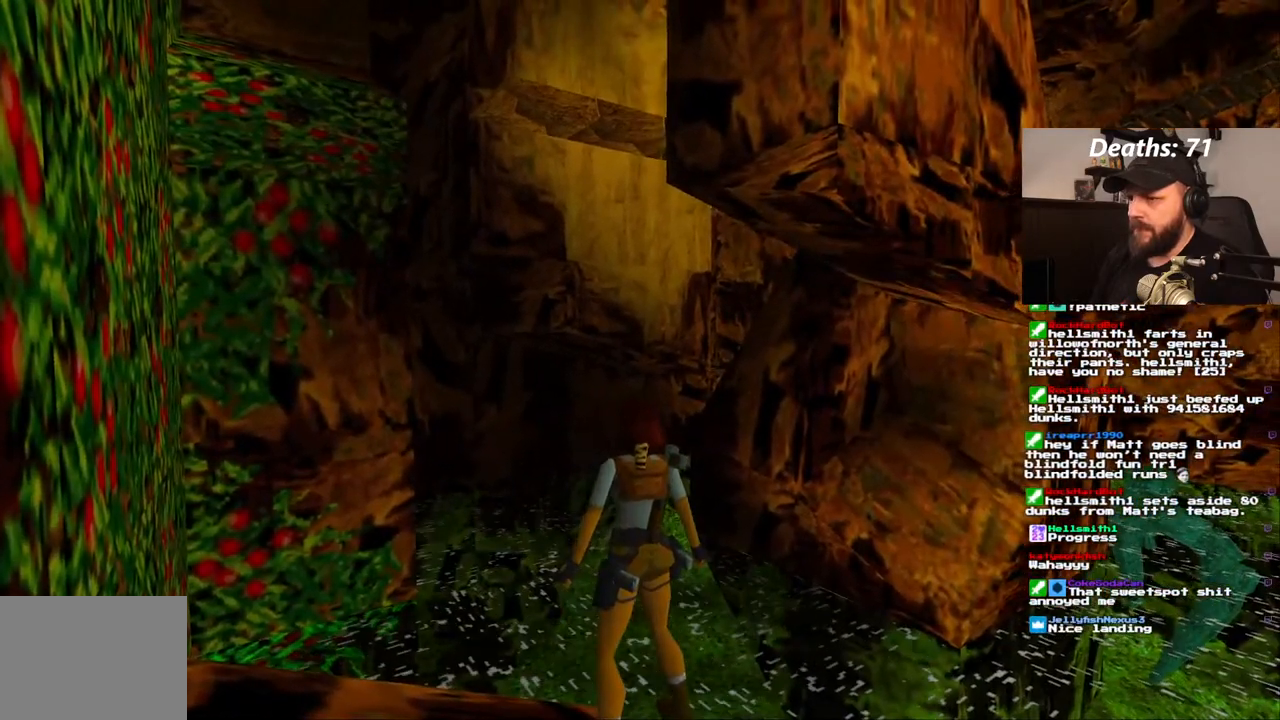
{"dt_ms": 500, "buttons": ["L1"], "left_stick": "center", "right_stick": "center", "events": [[67, "DPAD_LEFT", "down"], [317, "DPAD_DOWN", "down"], [433, "DPAD_DOWN", "up"], [483, "DPAD_LEFT", "up"]]}
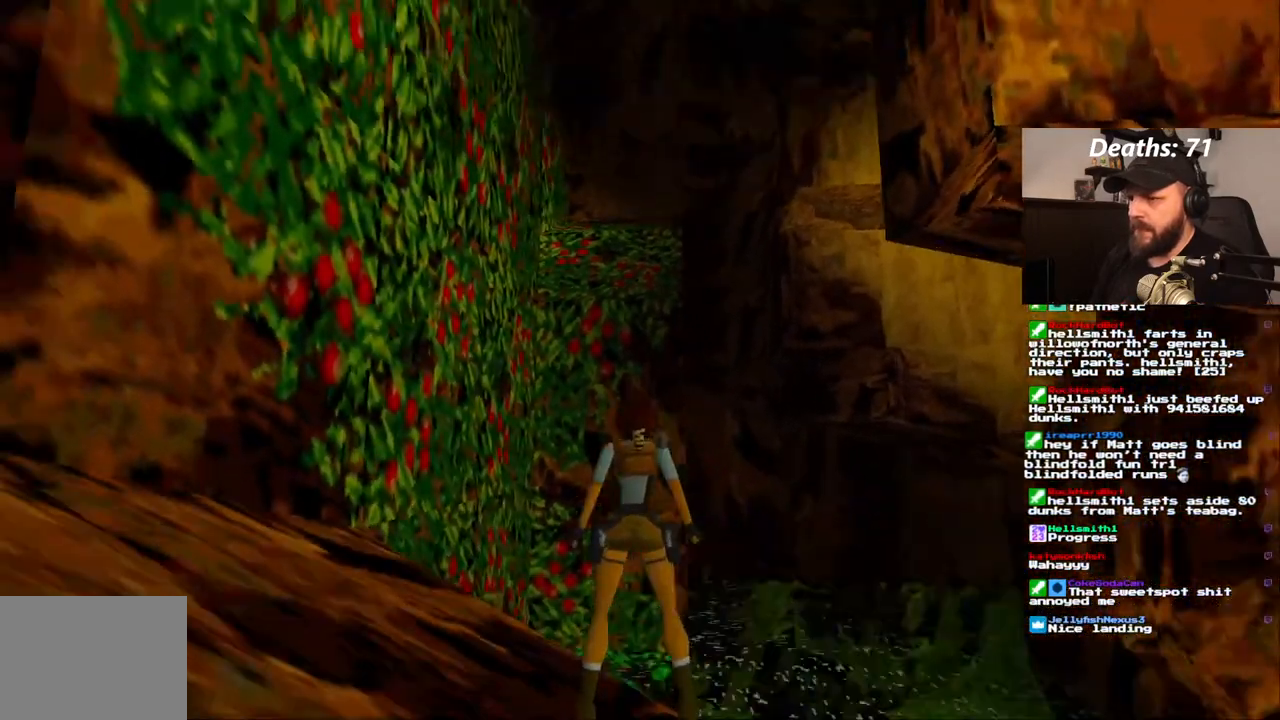
{"dt_ms": 500, "buttons": ["L1"], "left_stick": "center", "right_stick": "center", "events": []}
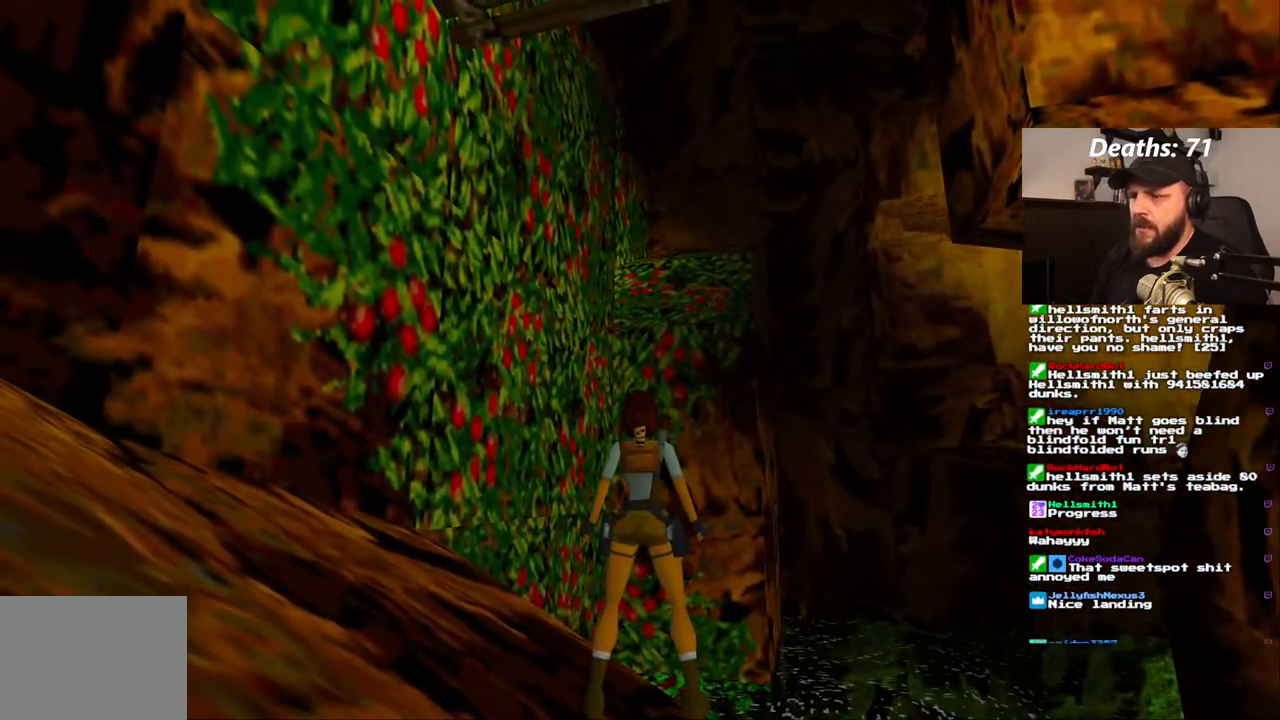
{"dt_ms": 500, "buttons": ["DPAD_LEFT"], "left_stick": "center", "right_stick": "center", "events": [[183, "DPAD_LEFT", "down"], [183, "L1", "up"]]}
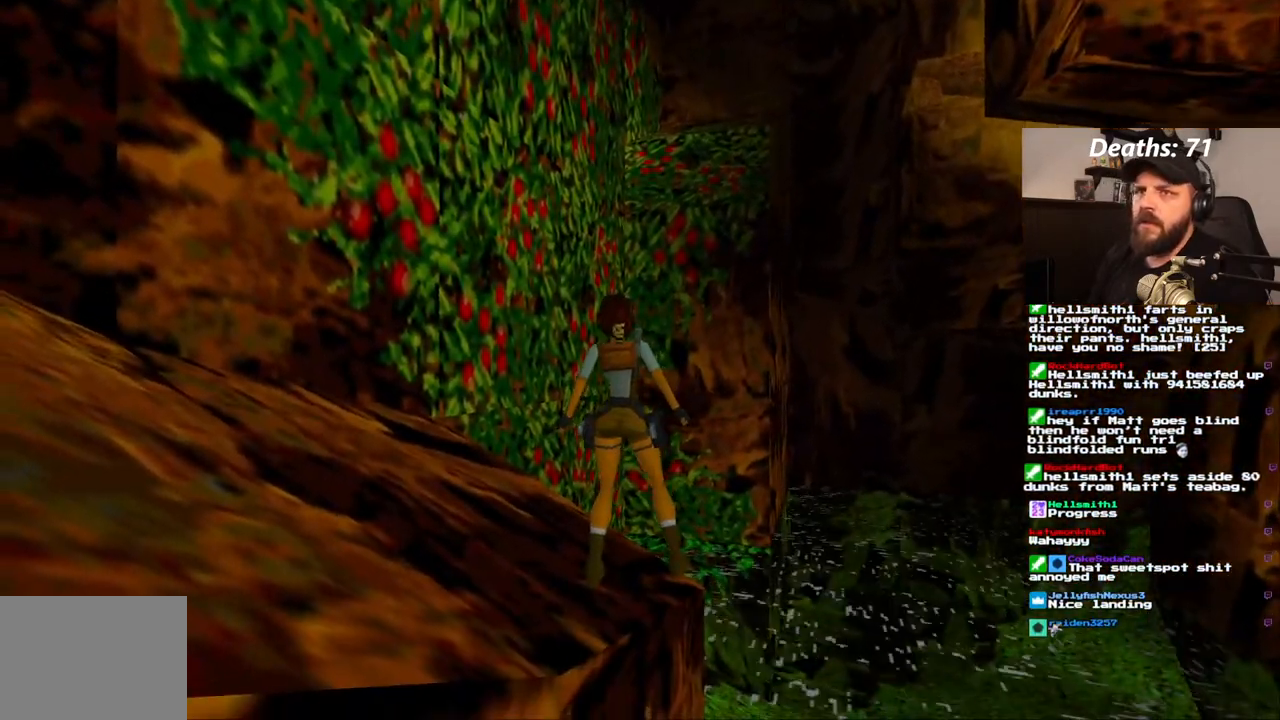
{"dt_ms": 500, "buttons": ["DPAD_LEFT"], "left_stick": "center", "right_stick": "center", "events": []}
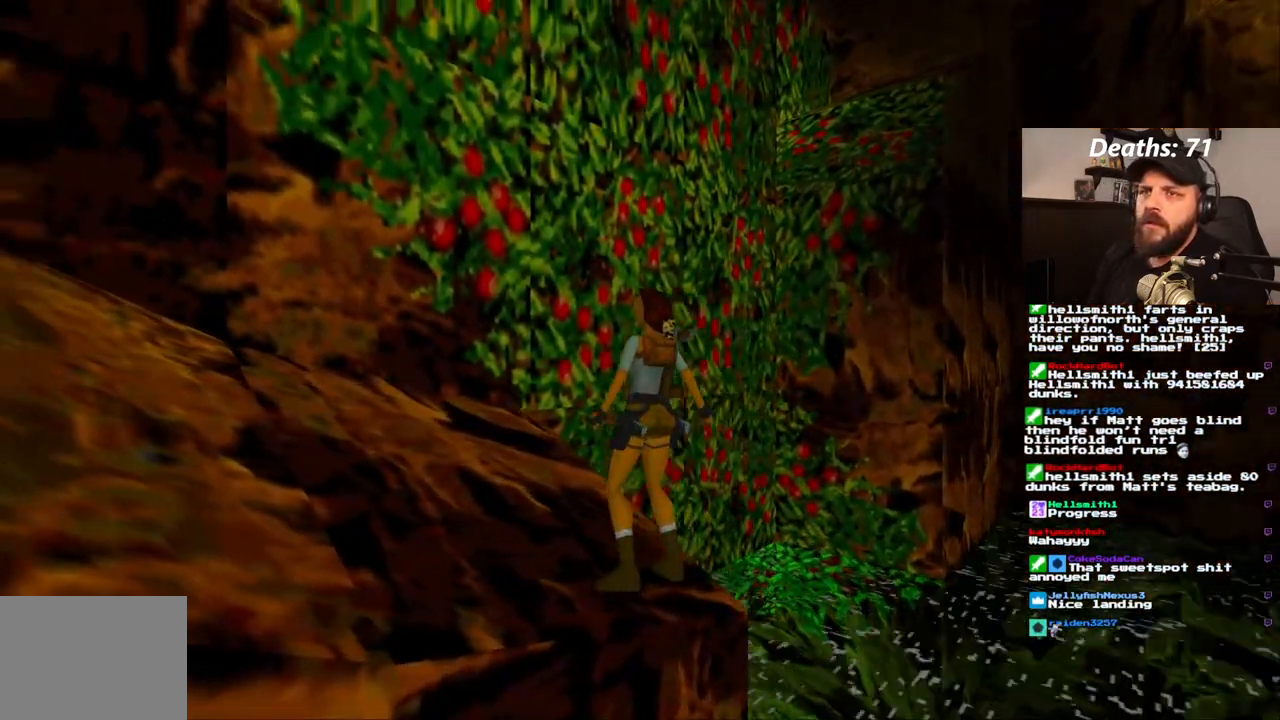
{"dt_ms": 500, "buttons": [], "left_stick": "center", "right_stick": "center", "events": [[67, "DPAD_LEFT", "up"]]}
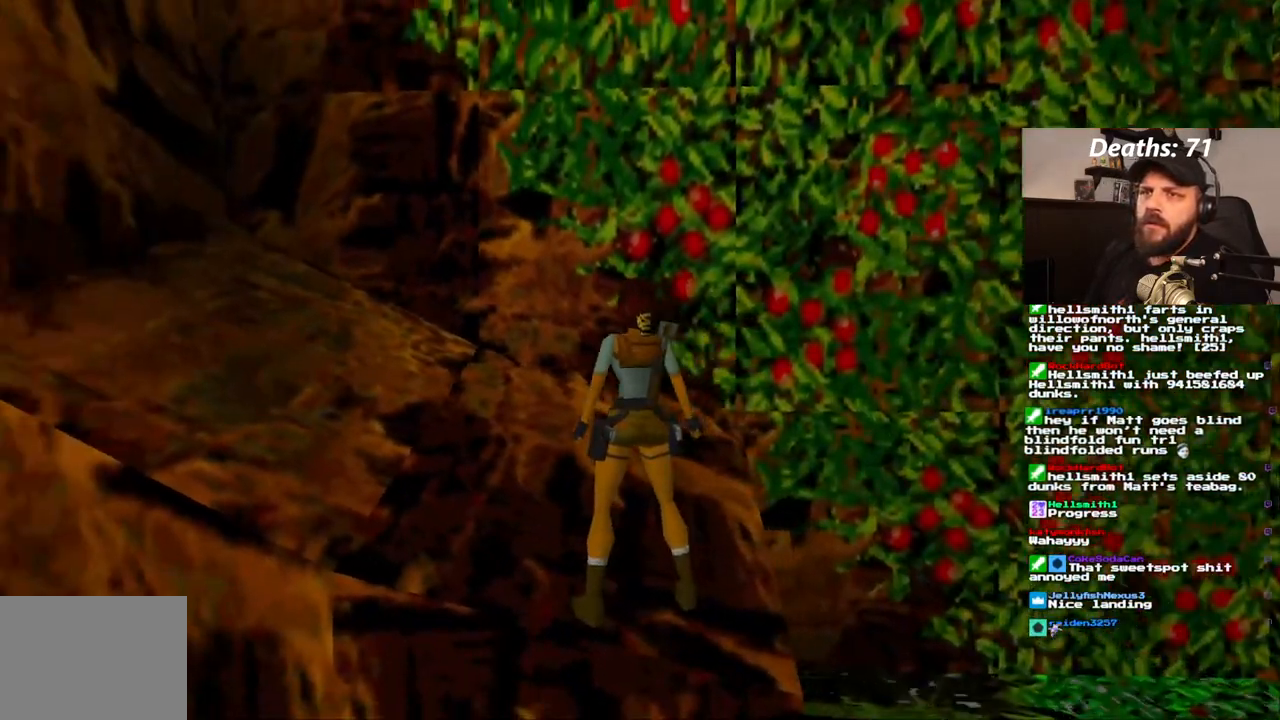
{"dt_ms": 500, "buttons": ["DPAD_LEFT"], "left_stick": "center", "right_stick": "center", "events": [[333, "DPAD_LEFT", "down"]]}
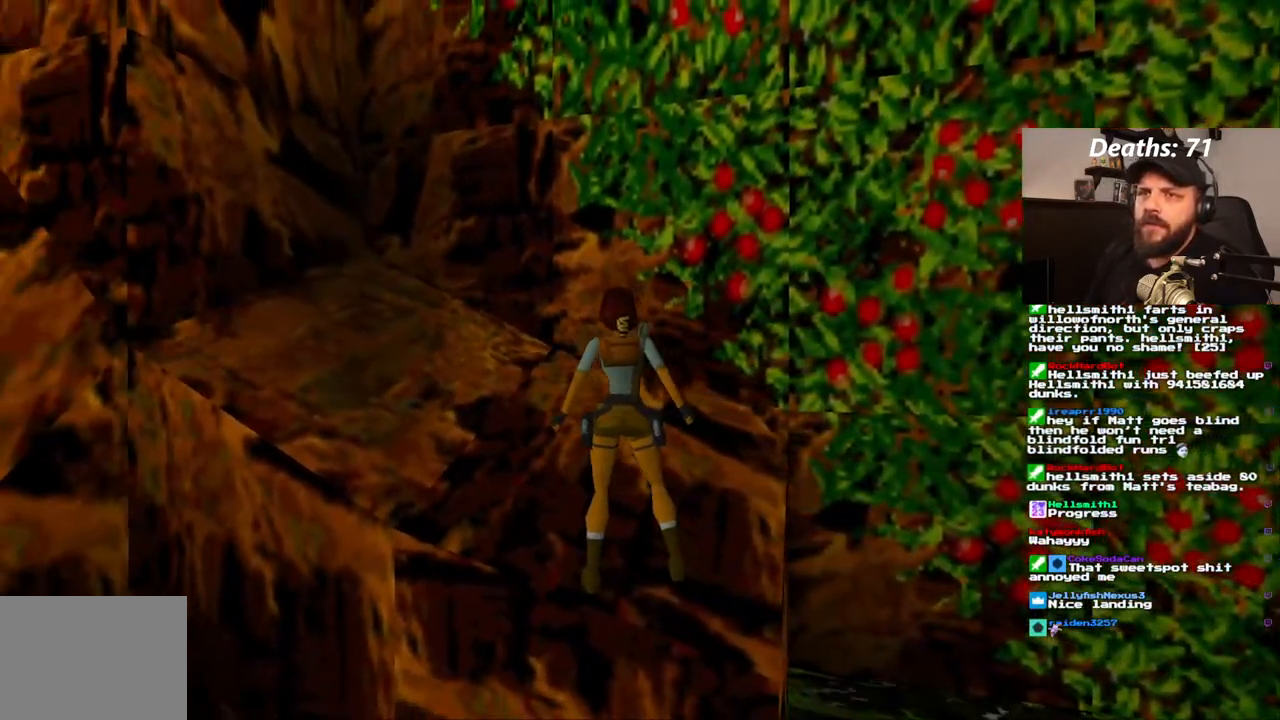
{"dt_ms": 500, "buttons": [], "left_stick": "center", "right_stick": "center", "events": [[333, "DPAD_LEFT", "up"]]}
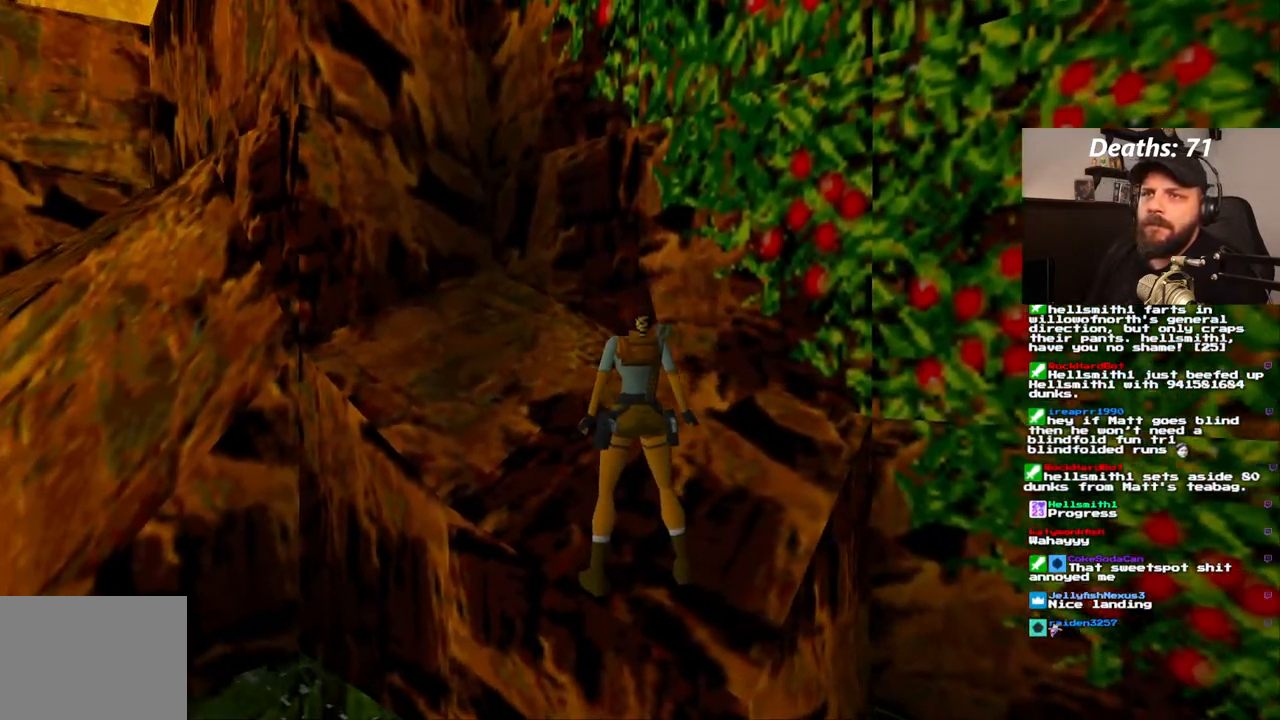
{"dt_ms": 500, "buttons": [], "left_stick": "center", "right_stick": "center", "events": []}
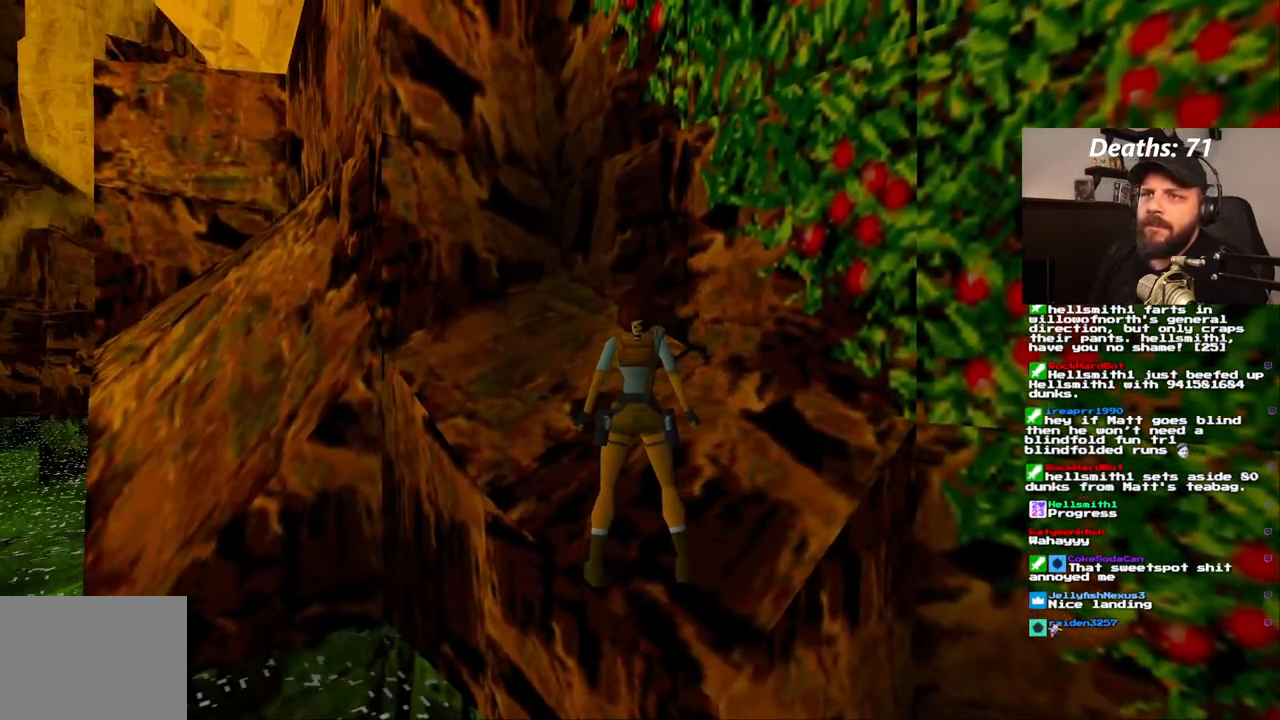
{"dt_ms": 500, "buttons": [], "left_stick": "center", "right_stick": "center", "events": []}
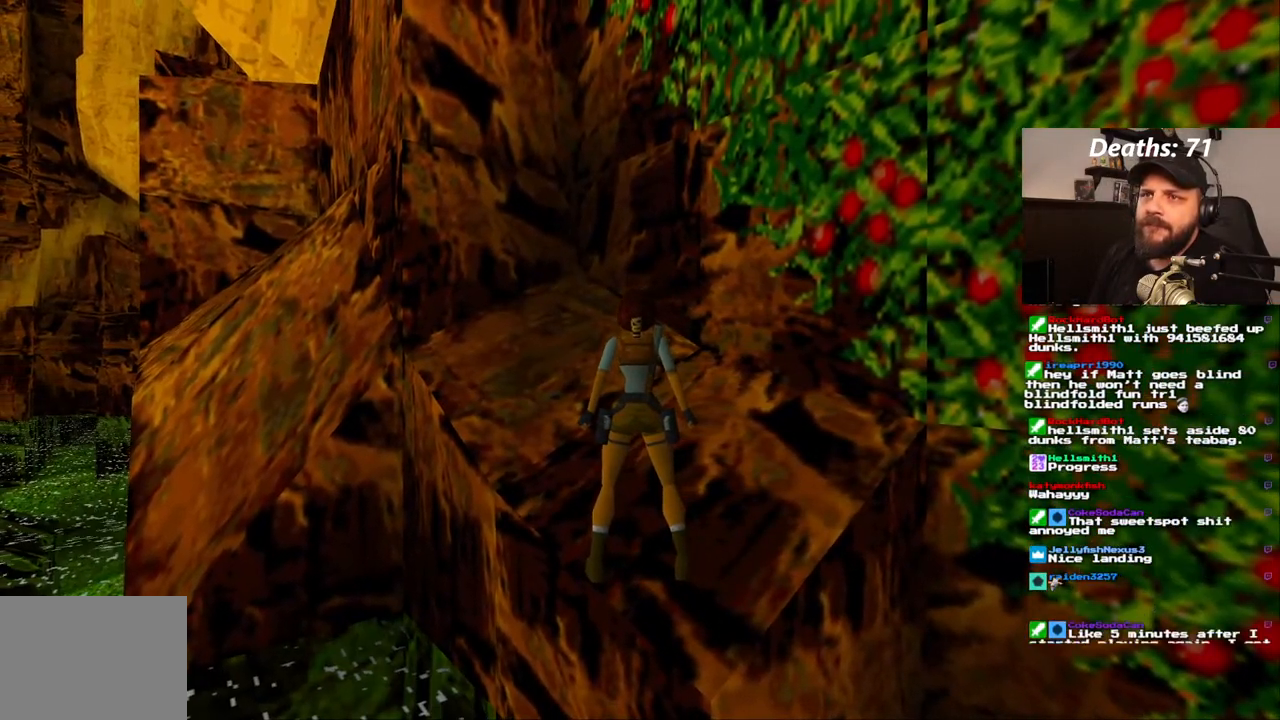
{"dt_ms": 500, "buttons": [], "left_stick": "center", "right_stick": "center", "events": [[400, "DPAD_UP", "down"], [483, "DPAD_UP", "up"]]}
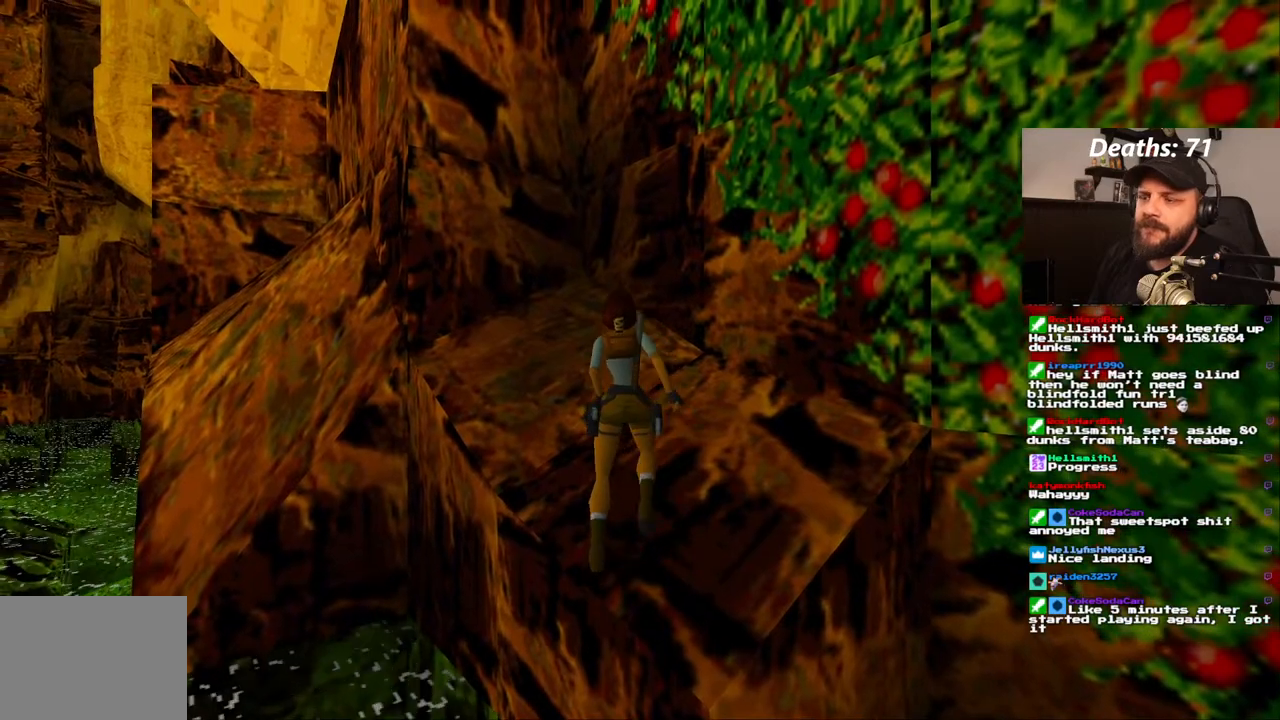
{"dt_ms": 500, "buttons": ["DPAD_LEFT"], "left_stick": "center", "right_stick": "center", "events": [[117, "DPAD_LEFT", "down"]]}
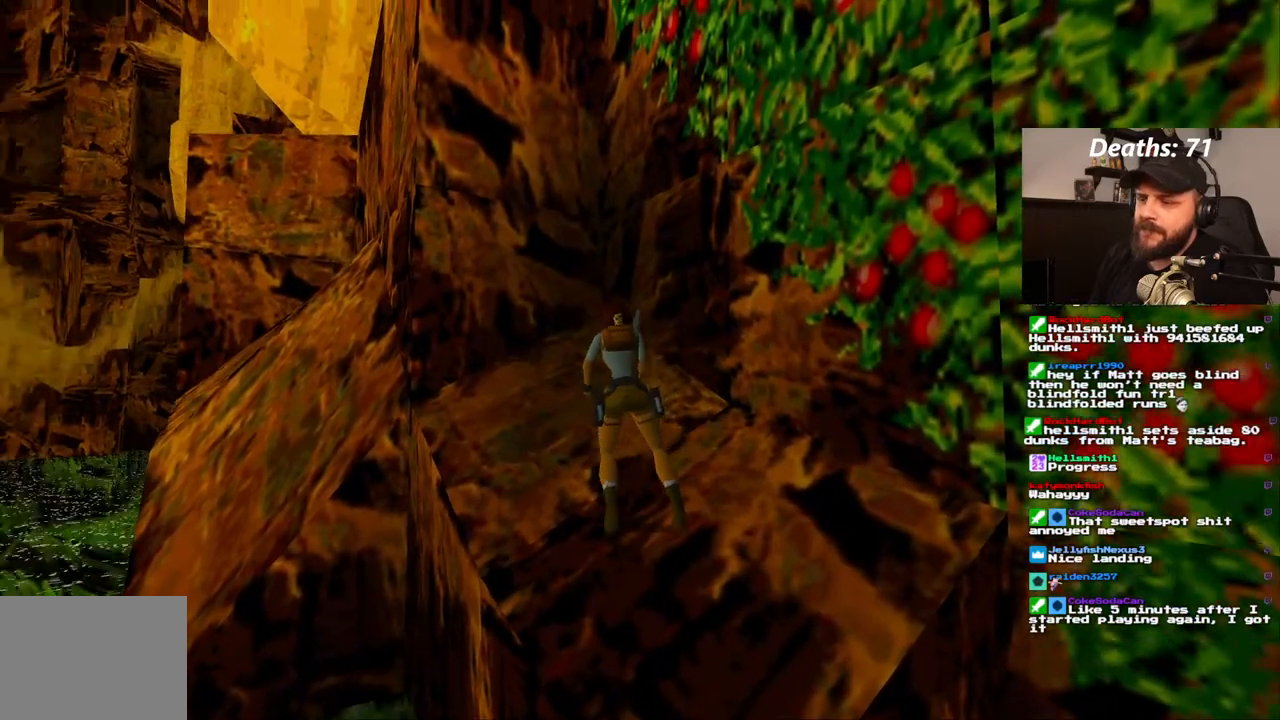
{"dt_ms": 500, "buttons": [], "left_stick": "center", "right_stick": "center", "events": [[317, "DPAD_LEFT", "up"]]}
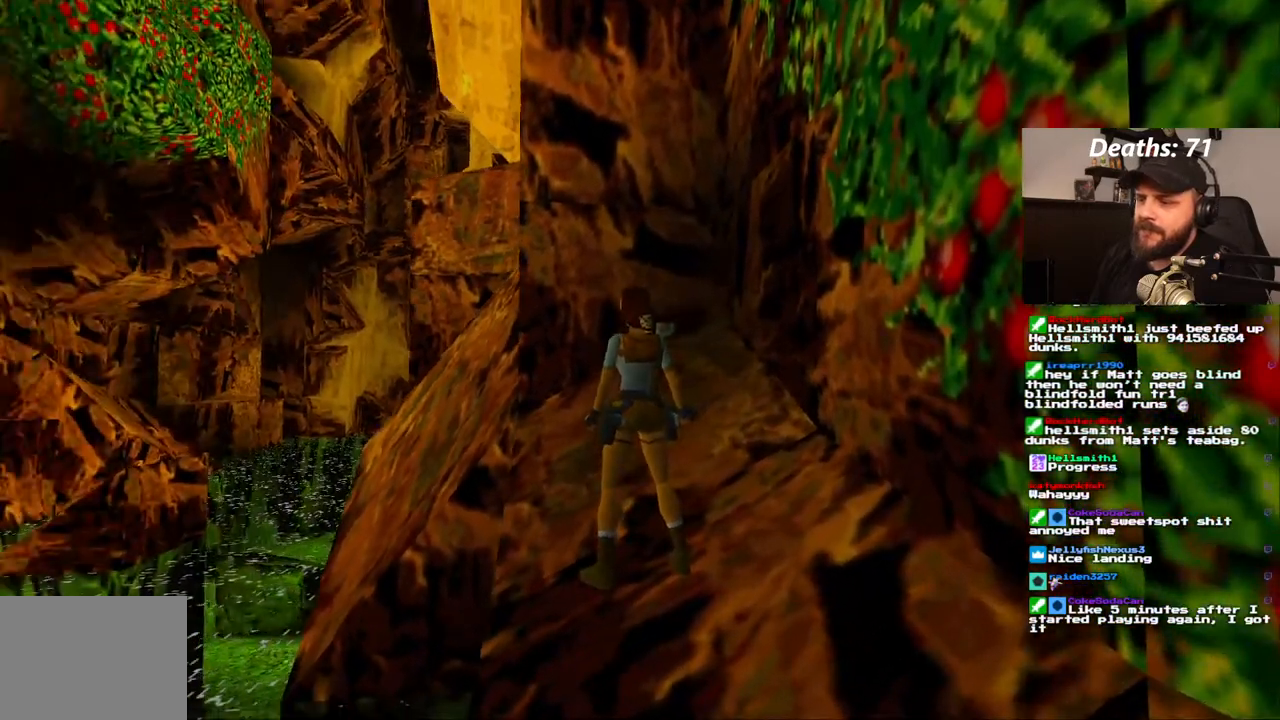
{"dt_ms": 500, "buttons": ["DPAD_RIGHT"], "left_stick": "center", "right_stick": "center", "events": [[483, "DPAD_RIGHT", "down"]]}
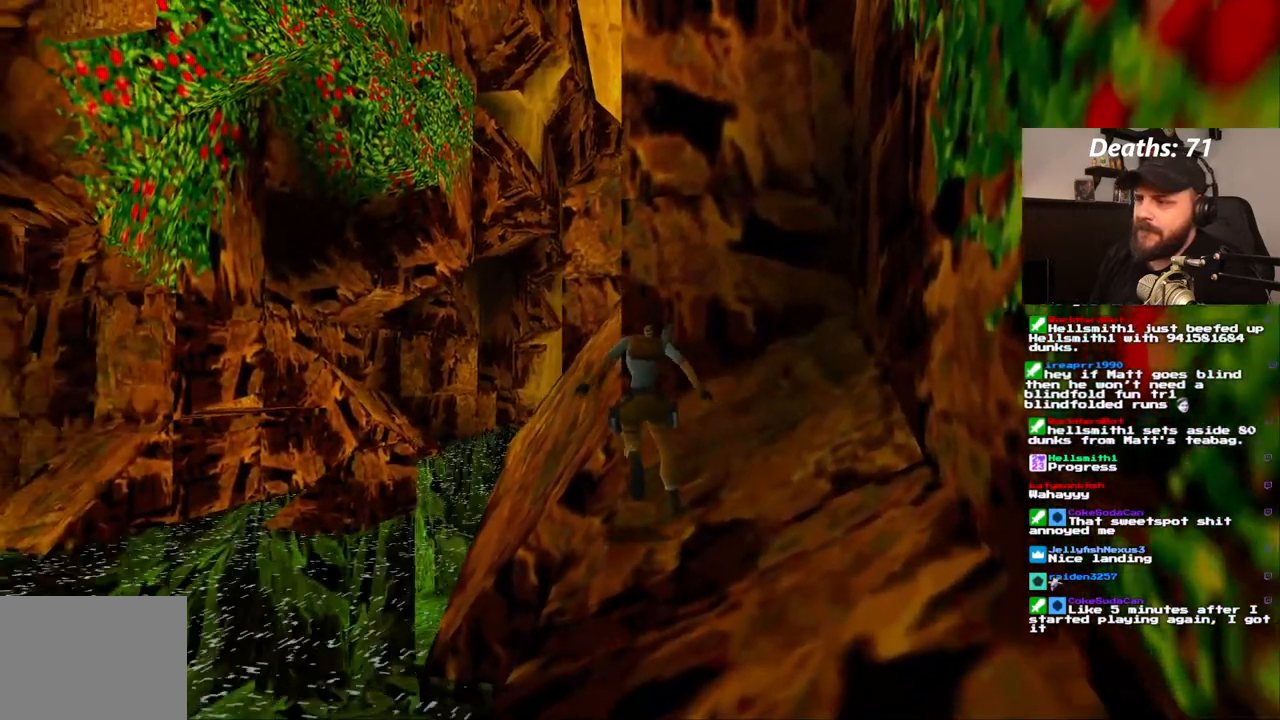
{"dt_ms": 500, "buttons": ["DPAD_RIGHT"], "left_stick": "center", "right_stick": "center", "events": []}
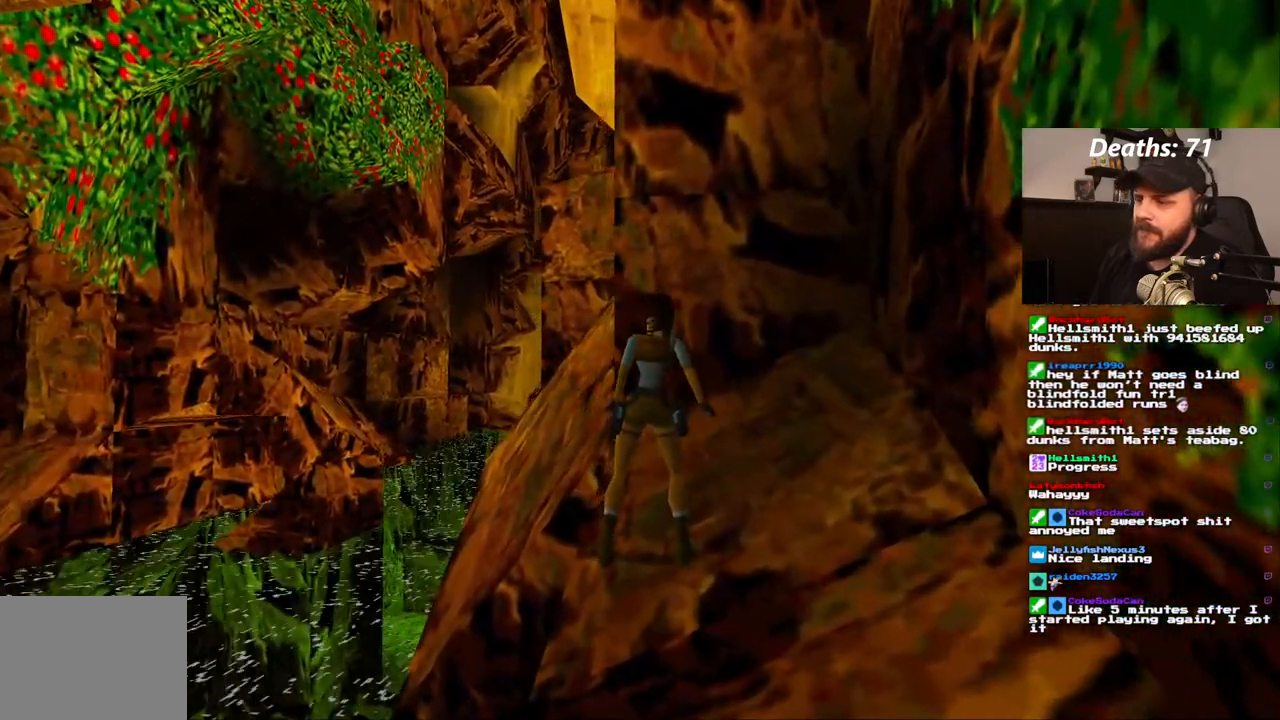
{"dt_ms": 500, "buttons": ["L1", "DPAD_DOWN"], "left_stick": "center", "right_stick": "center", "events": [[283, "DPAD_RIGHT", "up"], [317, "L1", "down"], [500, "DPAD_DOWN", "down"]]}
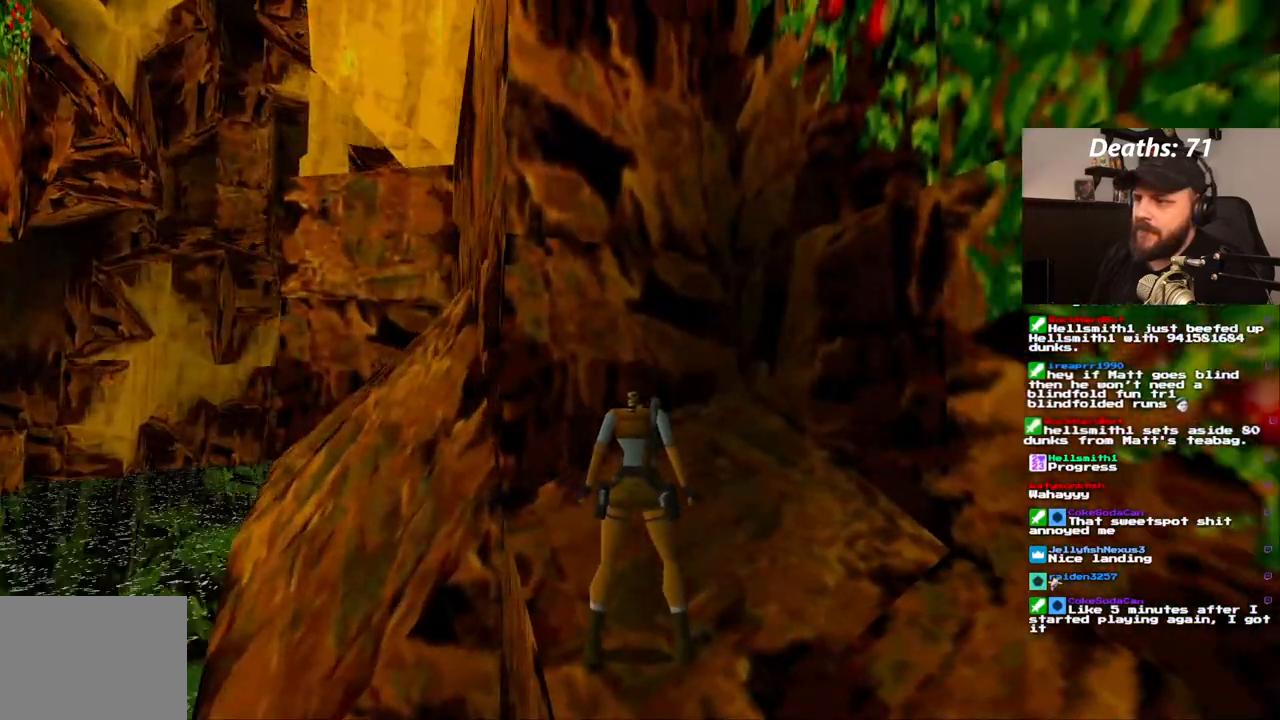
{"dt_ms": 500, "buttons": ["L1"], "left_stick": "center", "right_stick": "center", "events": [[300, "DPAD_DOWN", "up"]]}
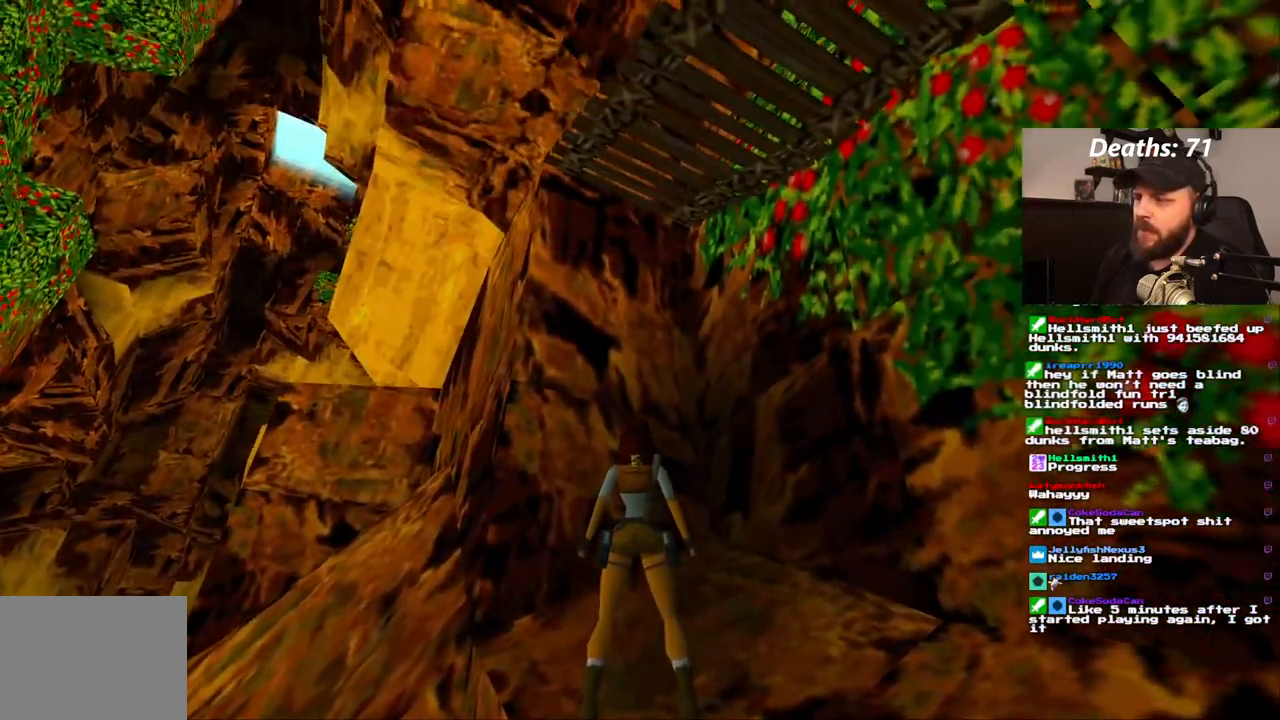
{"dt_ms": 500, "buttons": ["L1"], "left_stick": "center", "right_stick": "center", "events": []}
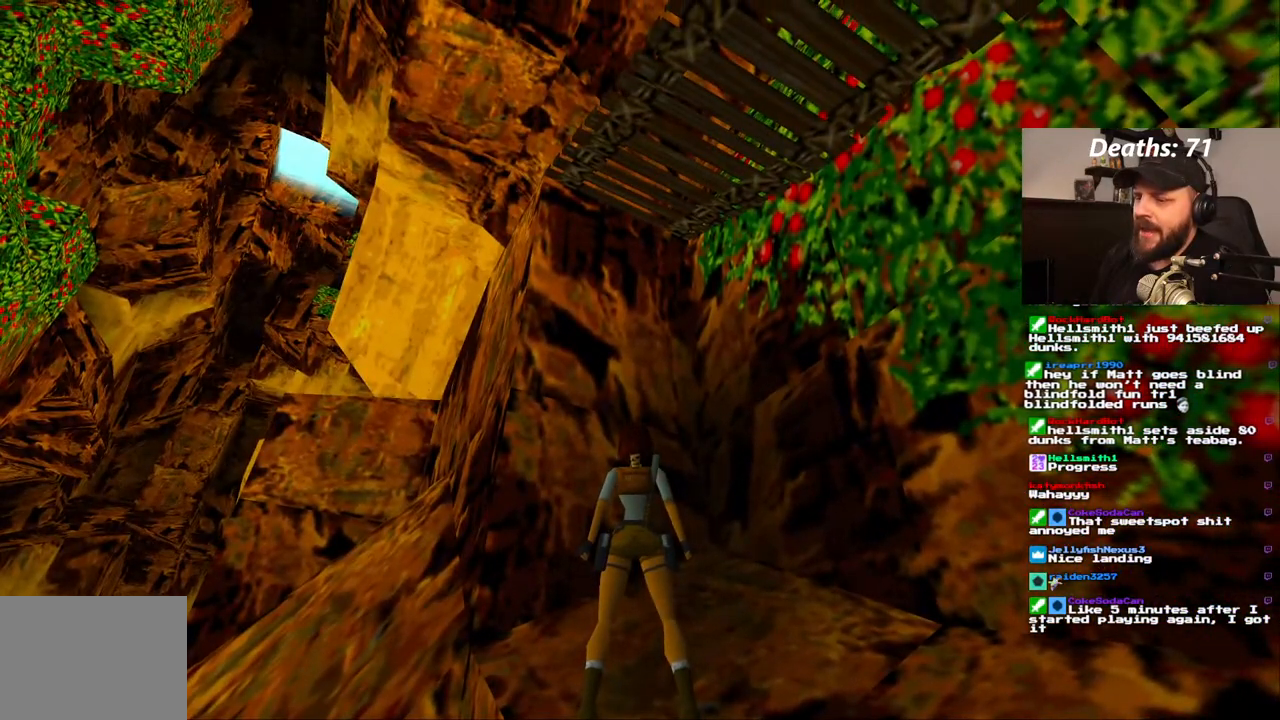
{"dt_ms": 1000, "buttons": [], "left_stick": "center", "right_stick": "center", "events": [[117, "L1", "up"], [117, "R1", "down"], [817, "R1", "up"]]}
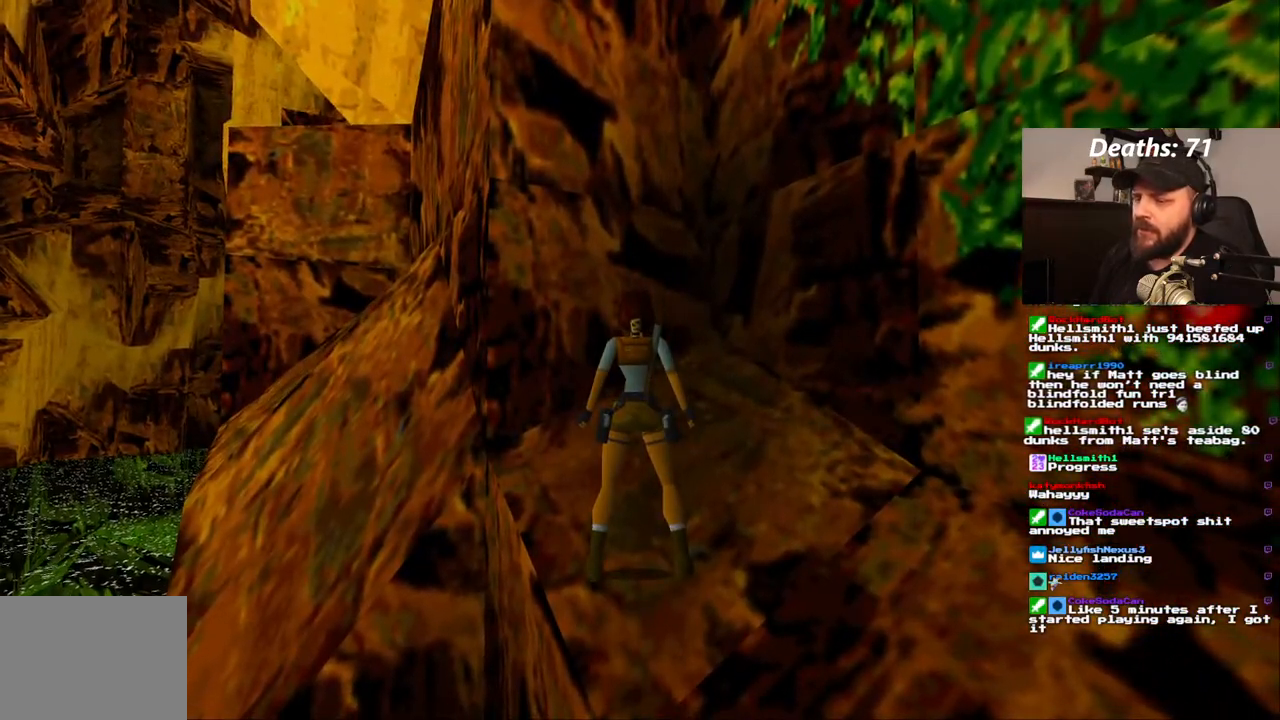
{"dt_ms": 500, "buttons": ["DPAD_RIGHT"], "left_stick": "center", "right_stick": "center", "events": [[467, "DPAD_RIGHT", "down"]]}
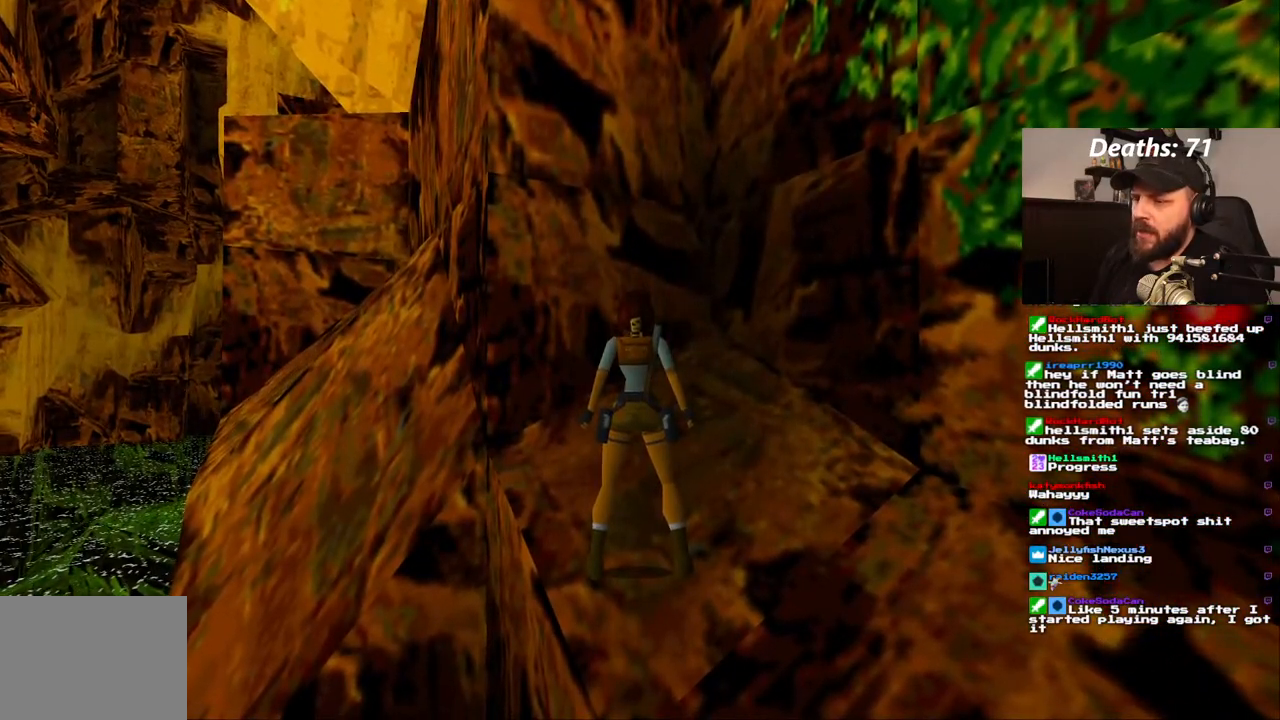
{"dt_ms": 500, "buttons": ["R1", "DPAD_LEFT"], "left_stick": "center", "right_stick": "center", "events": [[300, "R1", "down"], [350, "DPAD_RIGHT", "up"], [483, "DPAD_LEFT", "down"]]}
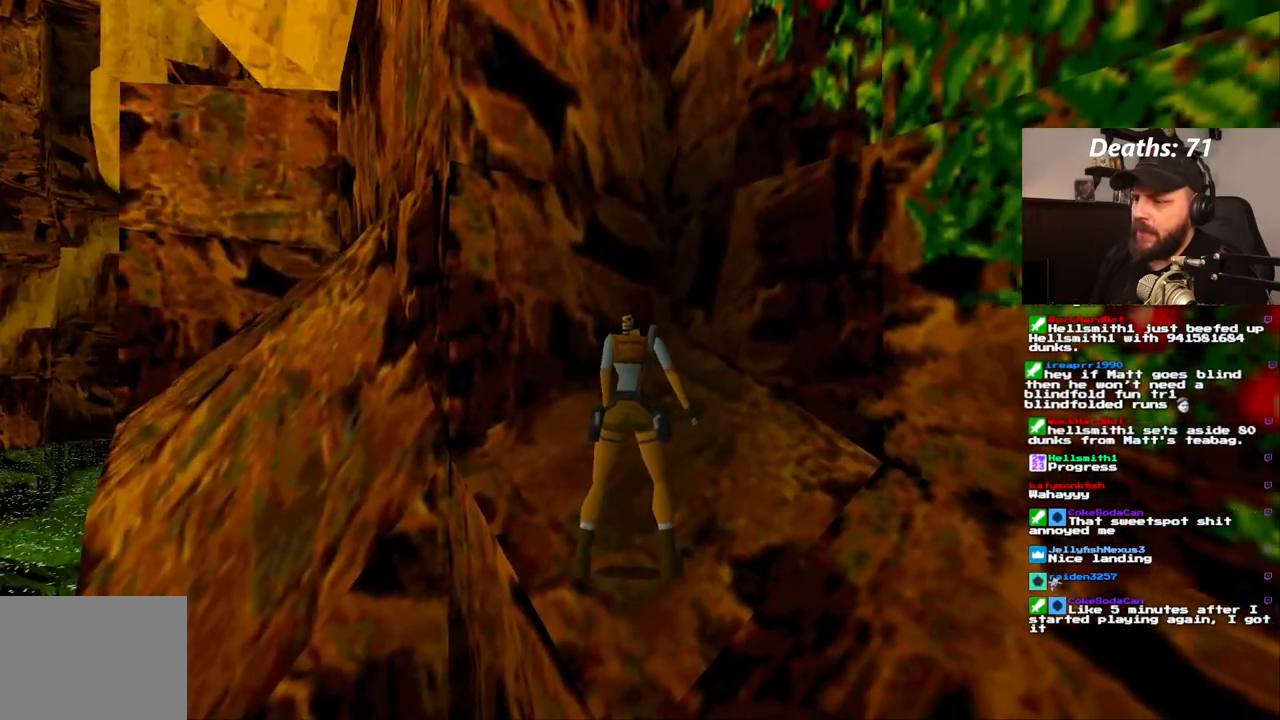
{"dt_ms": 500, "buttons": ["R1"], "left_stick": "center", "right_stick": "center", "events": [[433, "DPAD_LEFT", "up"]]}